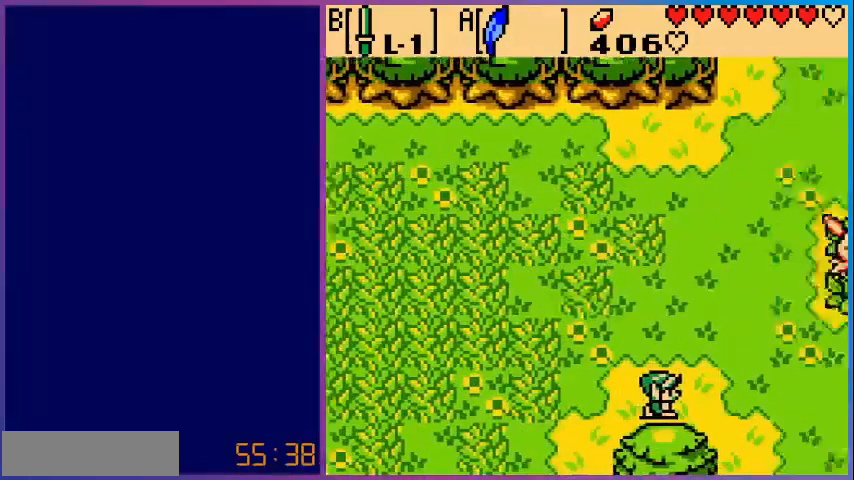
Gameplay with a controller (Nintendo layout); each line is a JSON object with the inputs held at the frame after it. "events" lists button and stick changes between this image and that frame as [ms after this image, input, new state], when the widget could be followed in between. Not read: L3 R3.
{"buttons": [], "events": []}
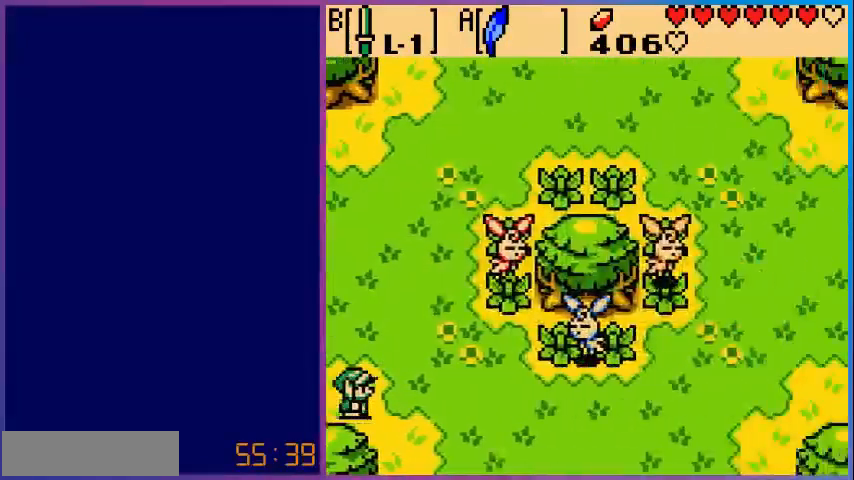
{"buttons": ["DPAD_UP"], "events": [[400, "DPAD_UP", "down"]]}
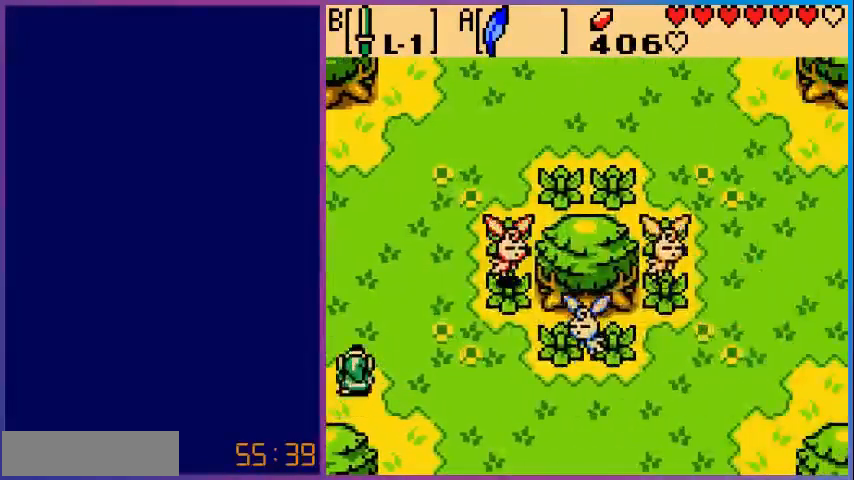
{"buttons": ["DPAD_UP"], "events": []}
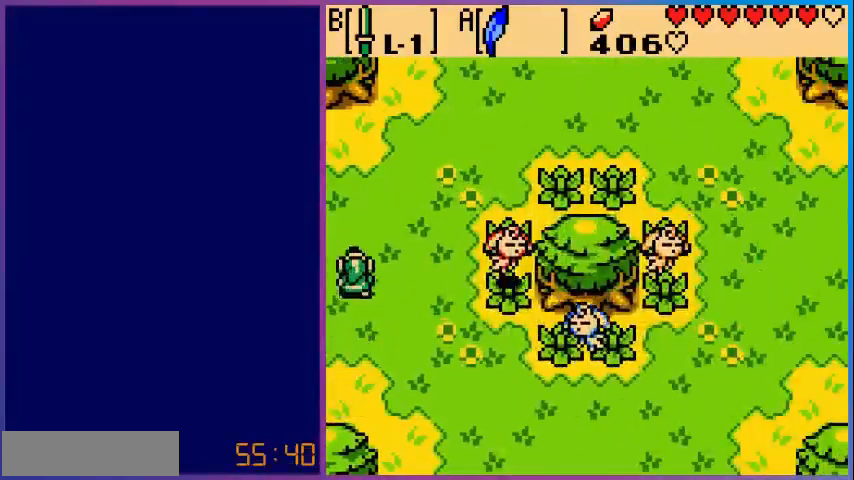
{"buttons": ["DPAD_UP", "DPAD_RIGHT"], "events": [[120, "DPAD_RIGHT", "down"]]}
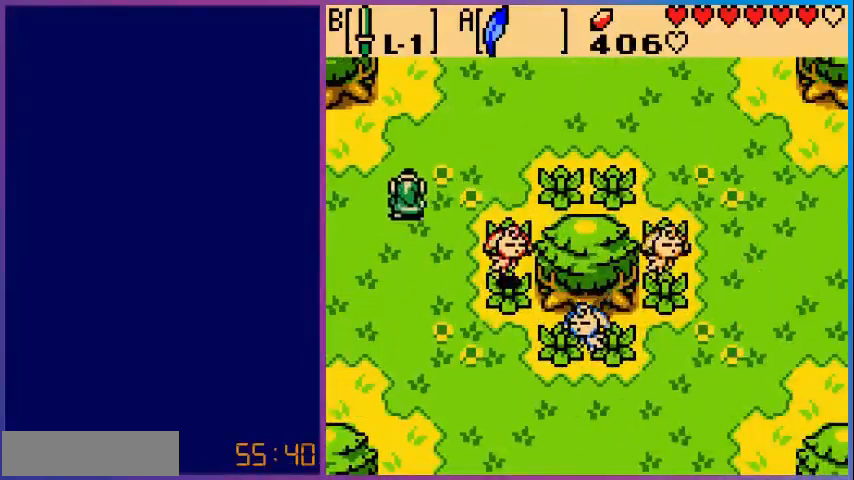
{"buttons": ["DPAD_UP"], "events": [[120, "DPAD_RIGHT", "up"]]}
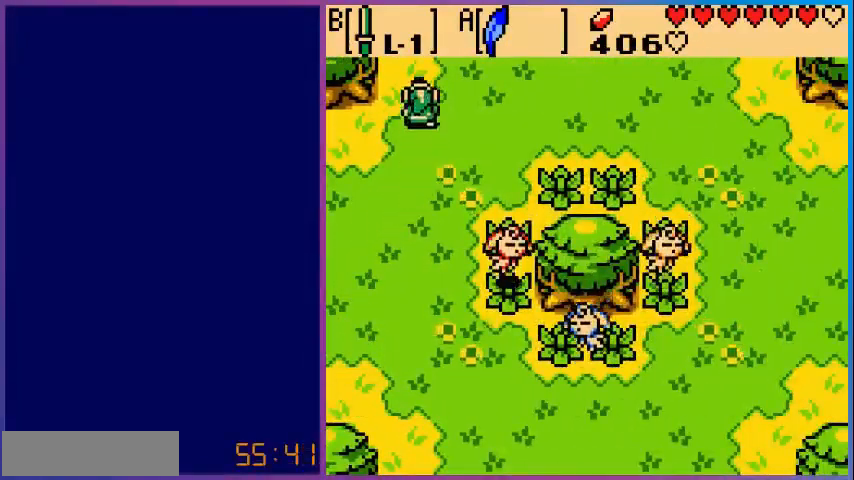
{"buttons": [], "events": [[480, "DPAD_UP", "up"]]}
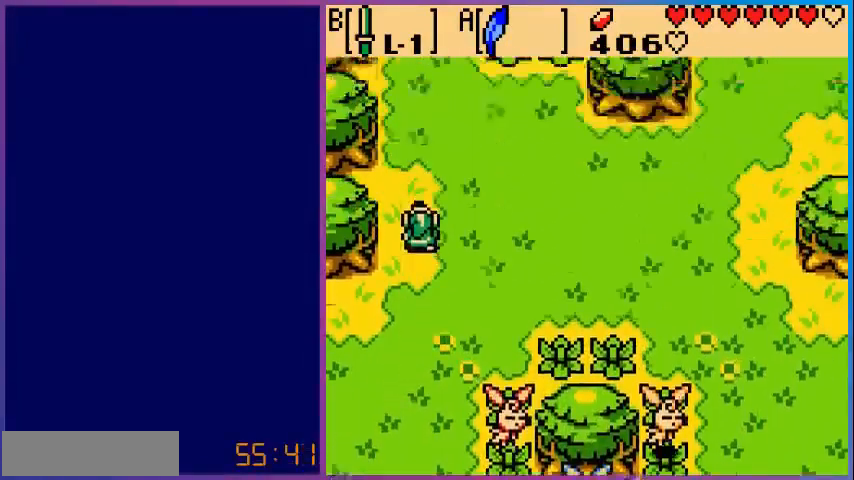
{"buttons": [], "events": []}
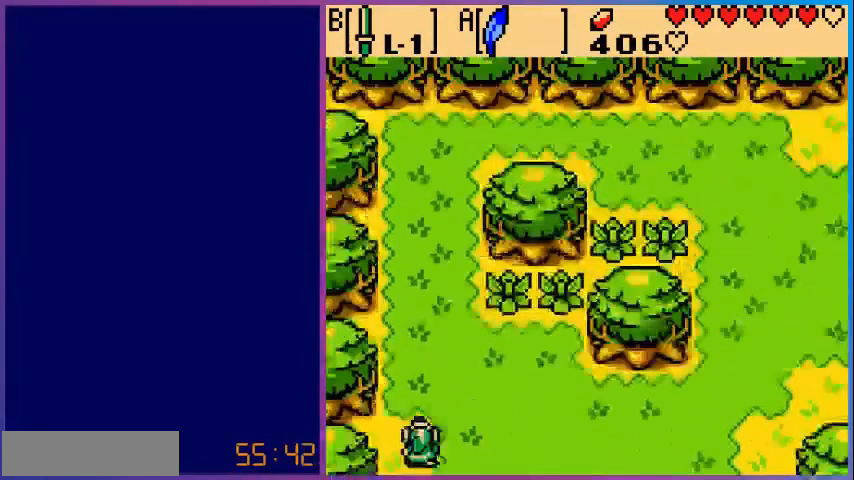
{"buttons": ["DPAD_RIGHT"], "events": [[280, "DPAD_RIGHT", "down"]]}
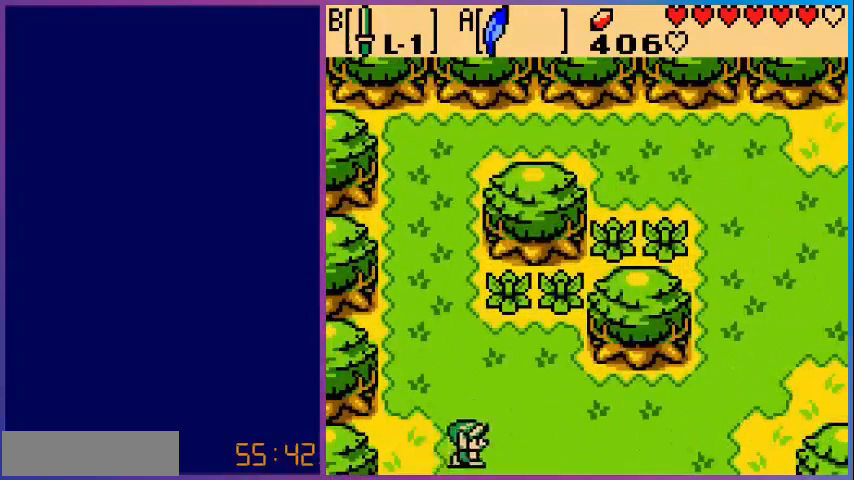
{"buttons": ["DPAD_RIGHT"], "events": []}
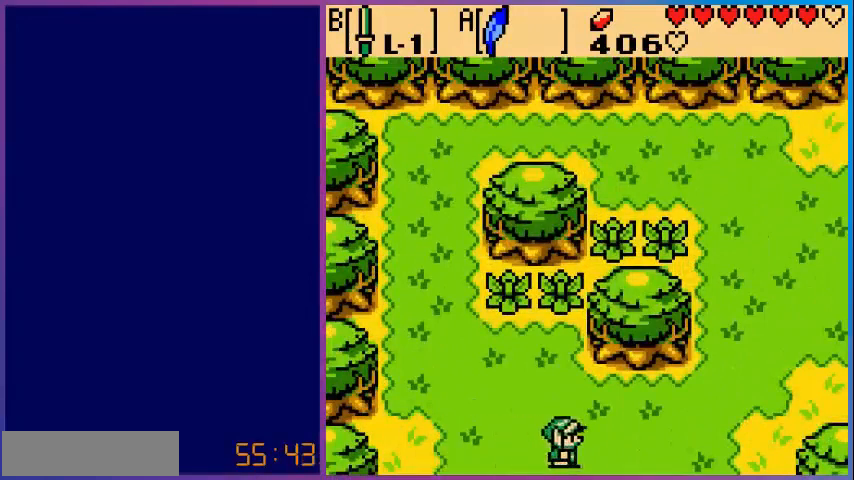
{"buttons": ["DPAD_RIGHT"], "events": []}
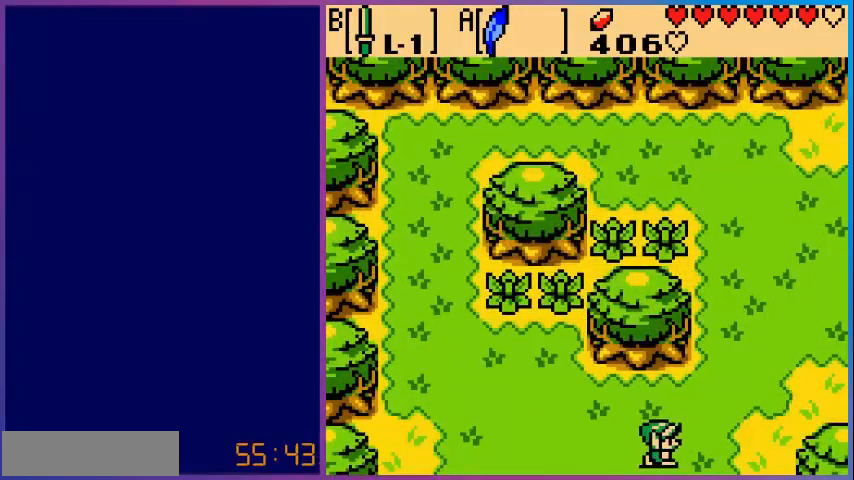
{"buttons": ["DPAD_RIGHT"], "events": [[80, "DPAD_UP", "down"], [400, "DPAD_UP", "up"]]}
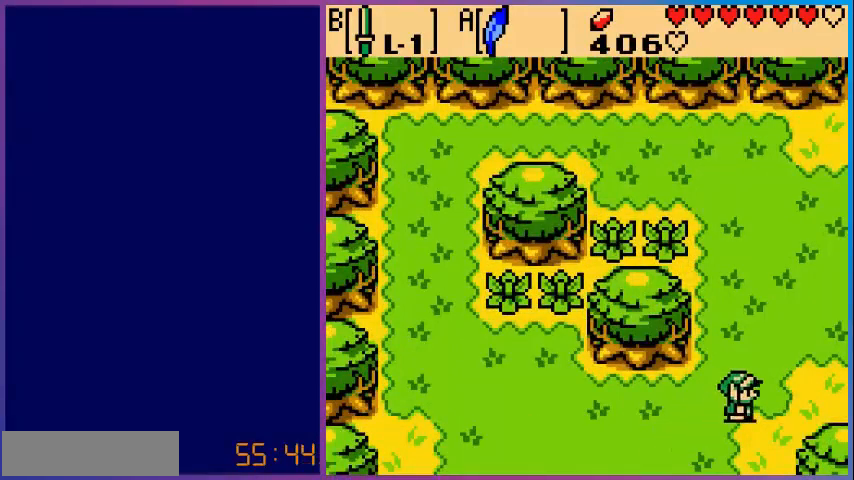
{"buttons": ["DPAD_RIGHT"], "events": []}
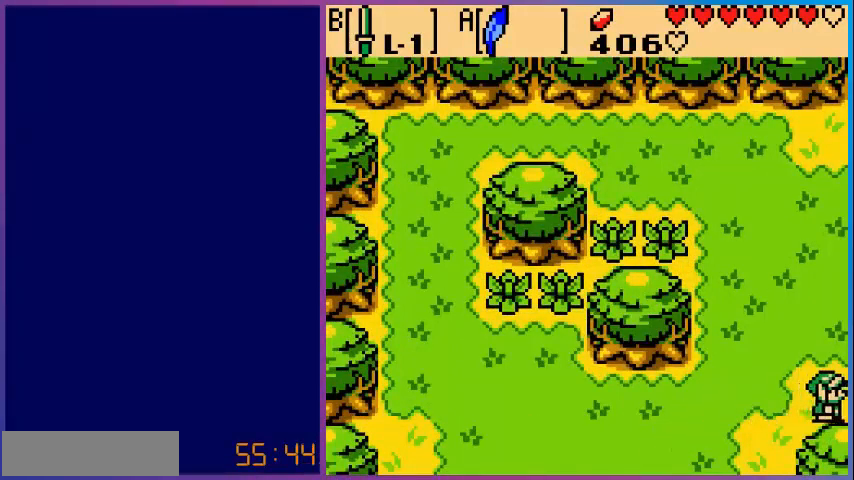
{"buttons": [], "events": [[360, "DPAD_RIGHT", "up"]]}
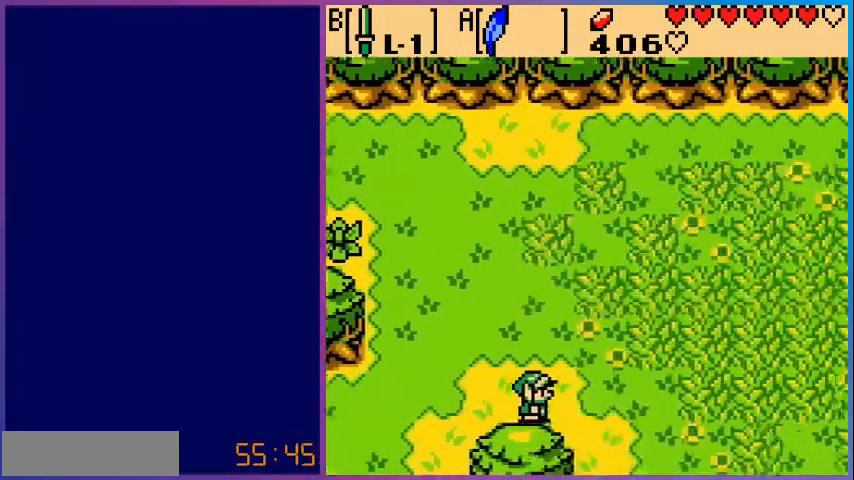
{"buttons": [], "events": []}
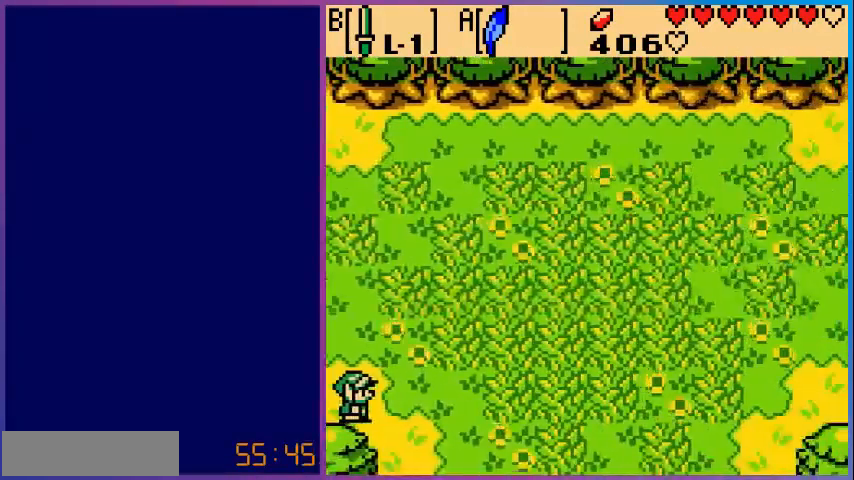
{"buttons": [], "events": [[120, "DPAD_LEFT", "down"], [400, "DPAD_LEFT", "up"]]}
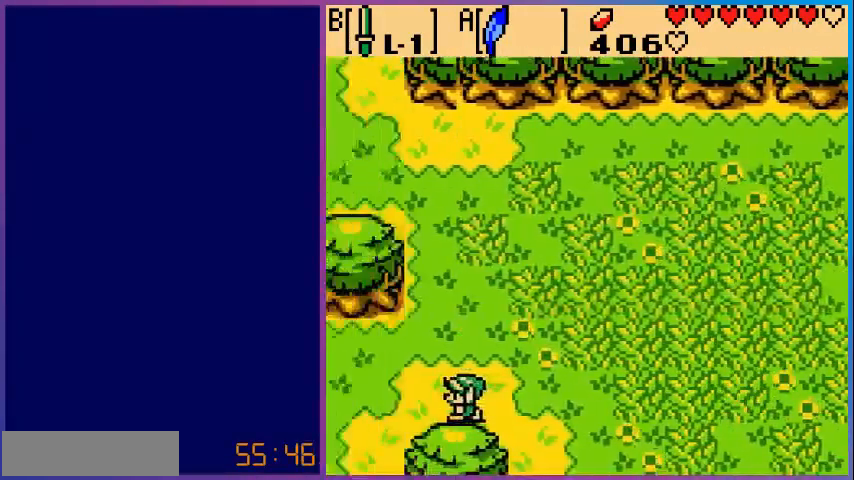
{"buttons": [], "events": []}
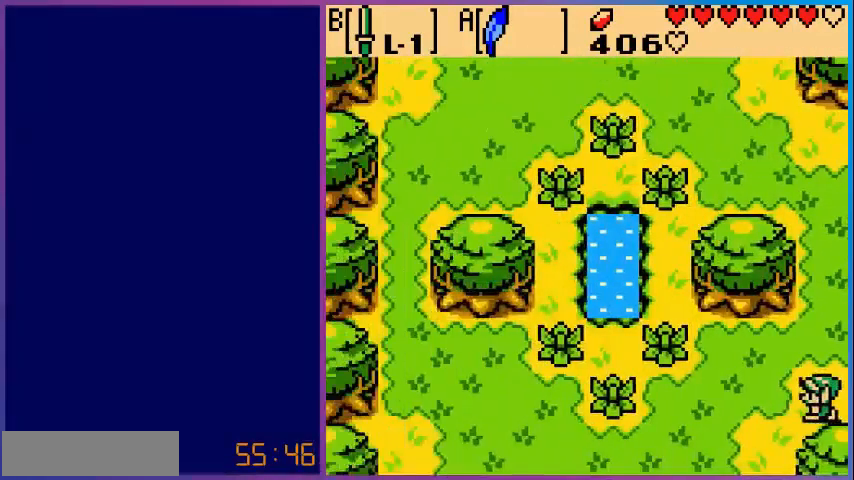
{"buttons": ["DPAD_RIGHT"], "events": [[400, "DPAD_RIGHT", "down"]]}
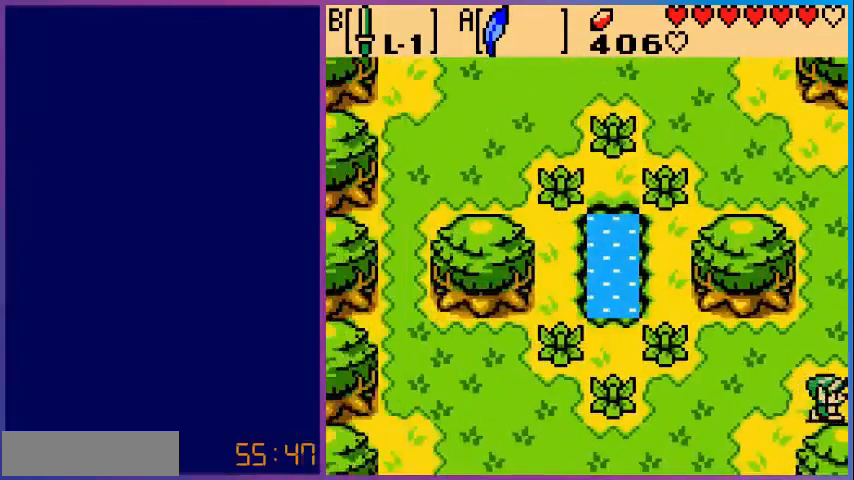
{"buttons": [], "events": [[160, "DPAD_RIGHT", "up"]]}
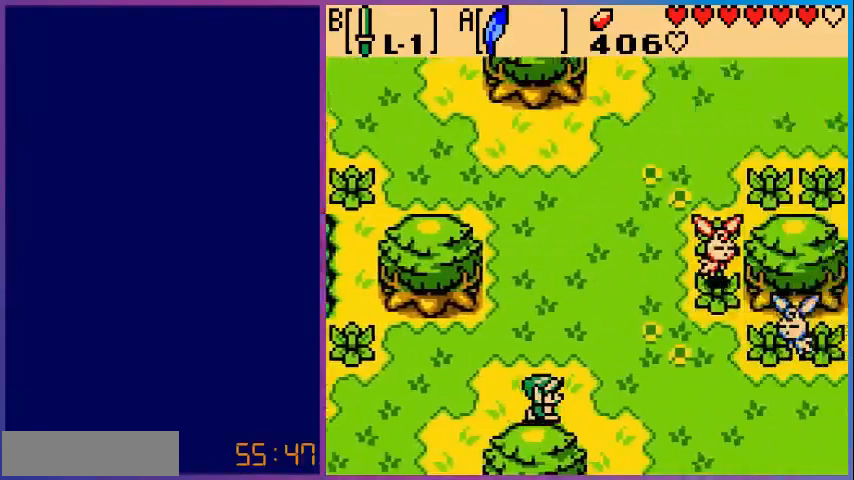
{"buttons": ["DPAD_RIGHT"], "events": [[480, "DPAD_RIGHT", "down"]]}
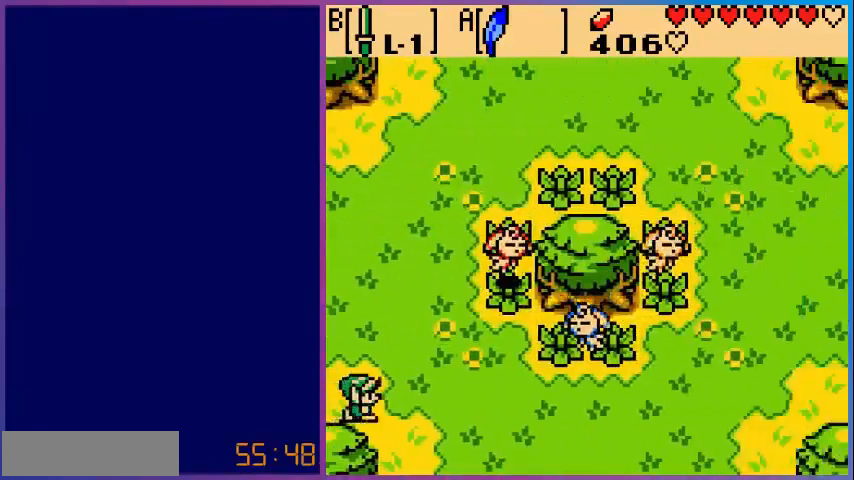
{"buttons": ["DPAD_RIGHT"], "events": []}
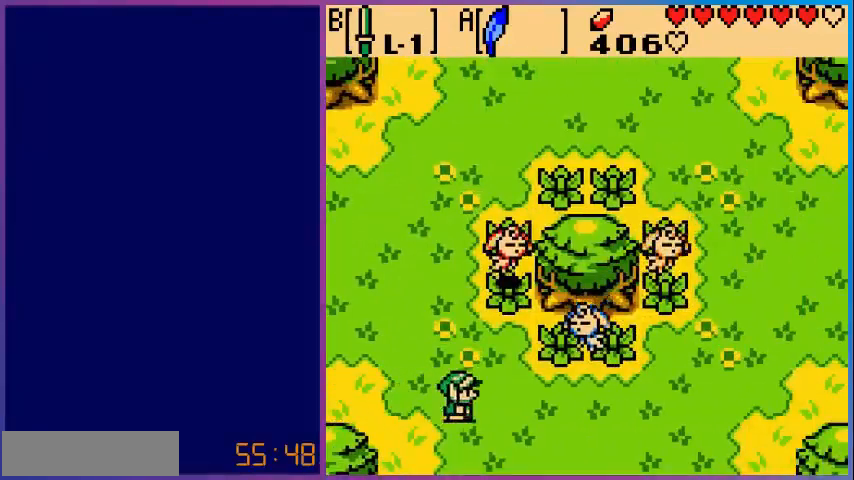
{"buttons": ["DPAD_DOWN"], "events": [[160, "DPAD_DOWN", "down"], [160, "DPAD_RIGHT", "up"]]}
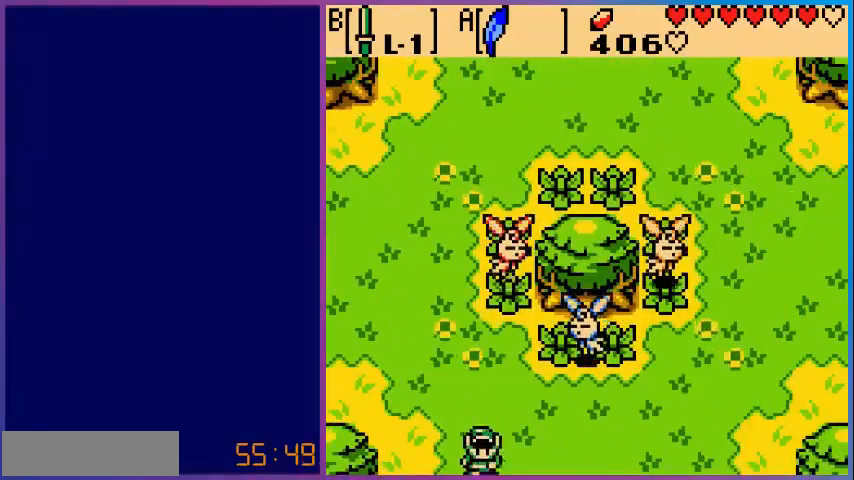
{"buttons": [], "events": [[480, "DPAD_DOWN", "up"]]}
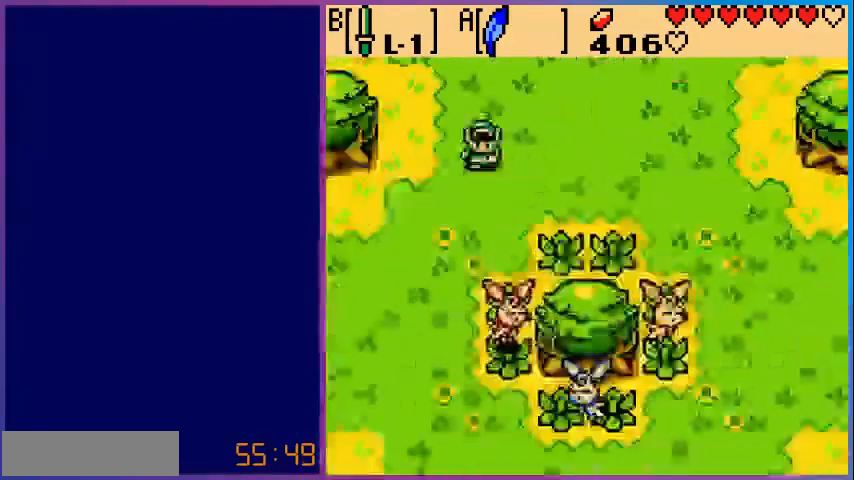
{"buttons": ["DPAD_UP"], "events": [[240, "DPAD_UP", "down"]]}
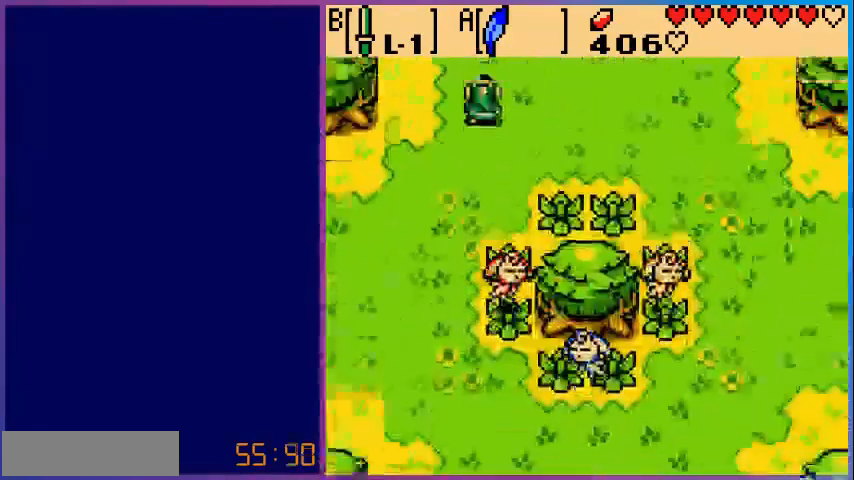
{"buttons": [], "events": [[80, "DPAD_UP", "up"]]}
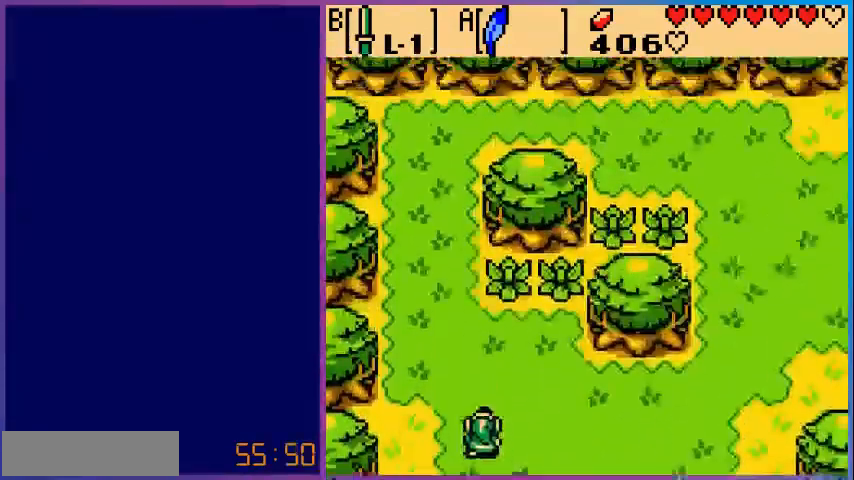
{"buttons": [], "events": [[120, "DPAD_DOWN", "down"], [400, "DPAD_DOWN", "up"]]}
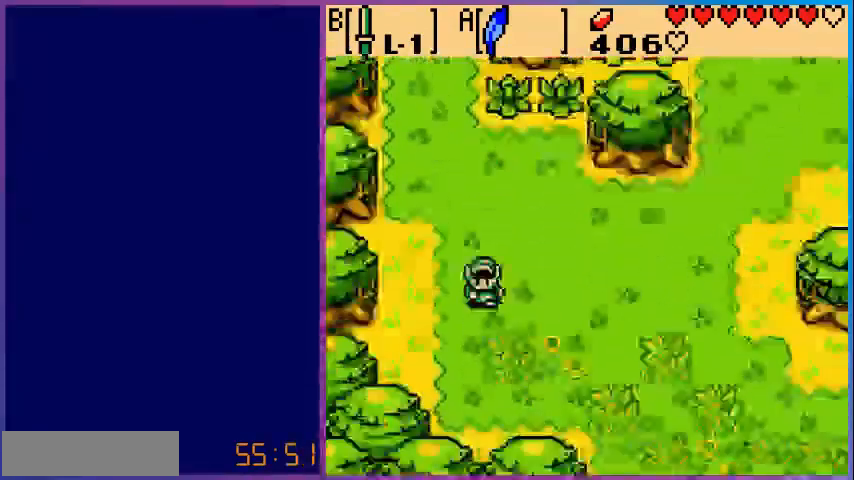
{"buttons": [], "events": []}
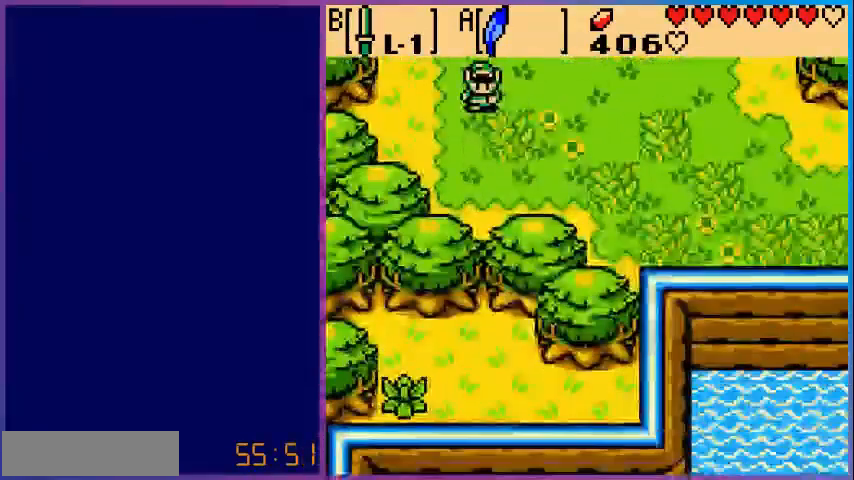
{"buttons": ["DPAD_UP"], "events": [[360, "DPAD_UP", "down"]]}
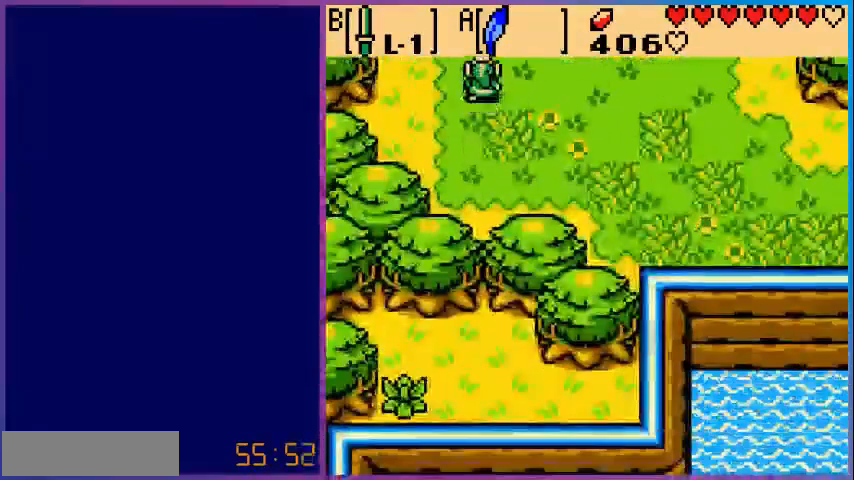
{"buttons": [], "events": [[120, "DPAD_UP", "up"]]}
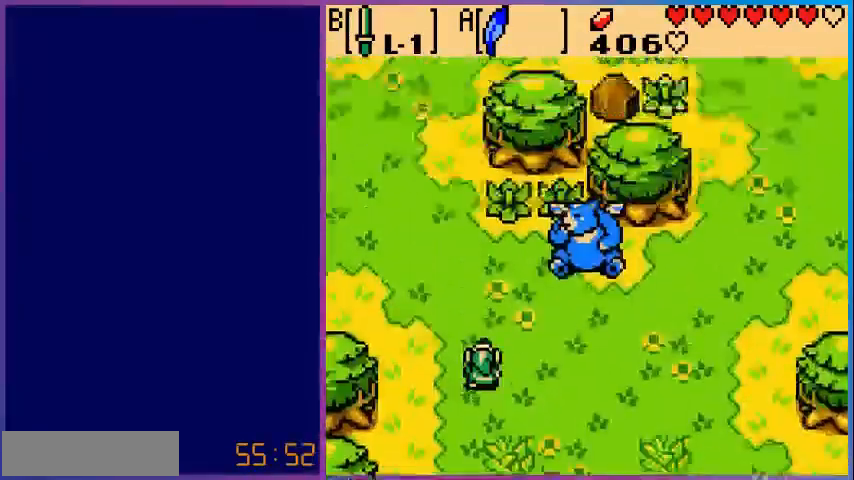
{"buttons": ["DPAD_RIGHT"], "events": [[400, "DPAD_RIGHT", "down"]]}